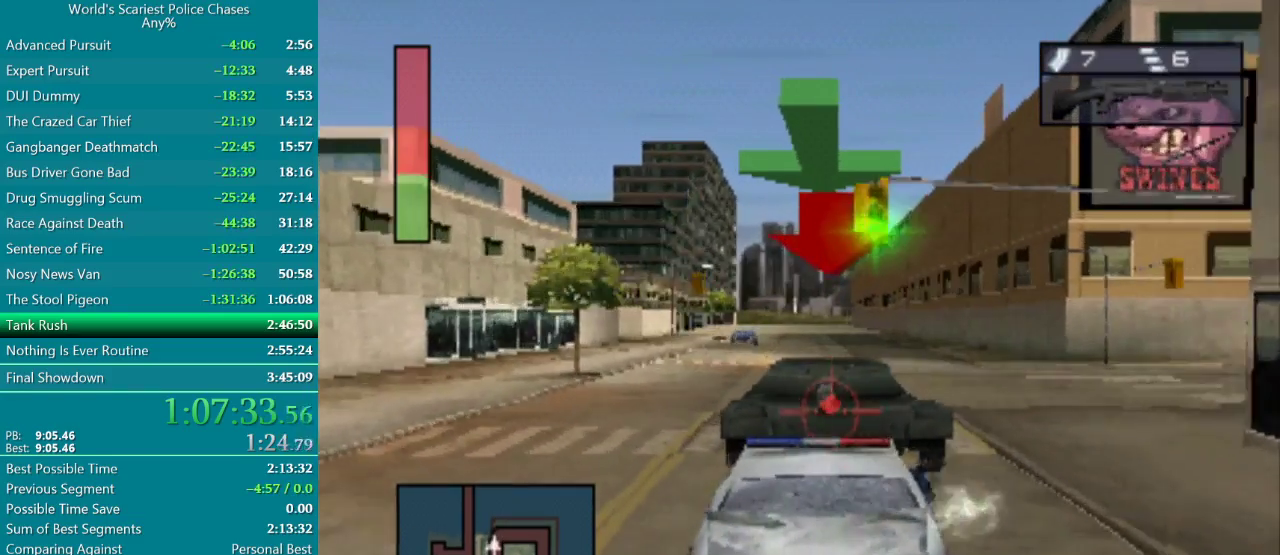
Gameplay with a controller (PlayStation layout); each line is a JSON object with the inputs held at the frame after it. "events" lists button and stick changes between this image and that frame as [ms after this image, input, new state], when the widget could be followed in between. Not read: L3 R2 R3 left_stick right_stick.
{"buttons": ["R1"], "events": [[17, "CROSS", "down"], [183, "R1", "up"], [300, "DPAD_LEFT", "down"], [317, "R1", "down"], [367, "CROSS", "up"], [383, "DPAD_LEFT", "up"]]}
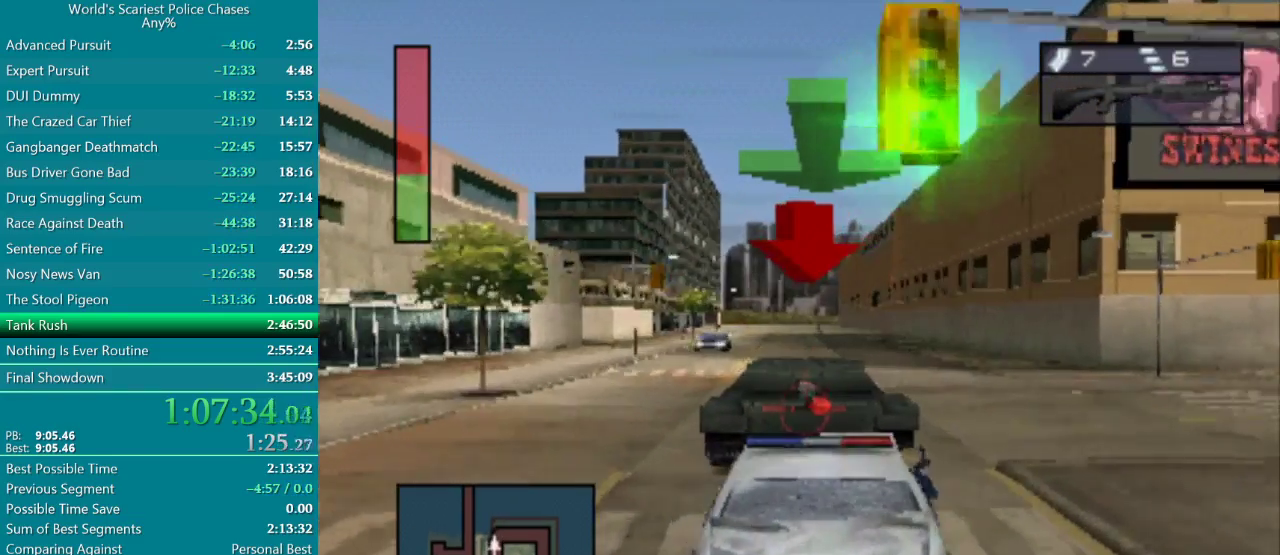
{"buttons": ["CROSS", "R1"], "events": [[183, "CROSS", "down"], [233, "R1", "up"], [433, "R1", "down"]]}
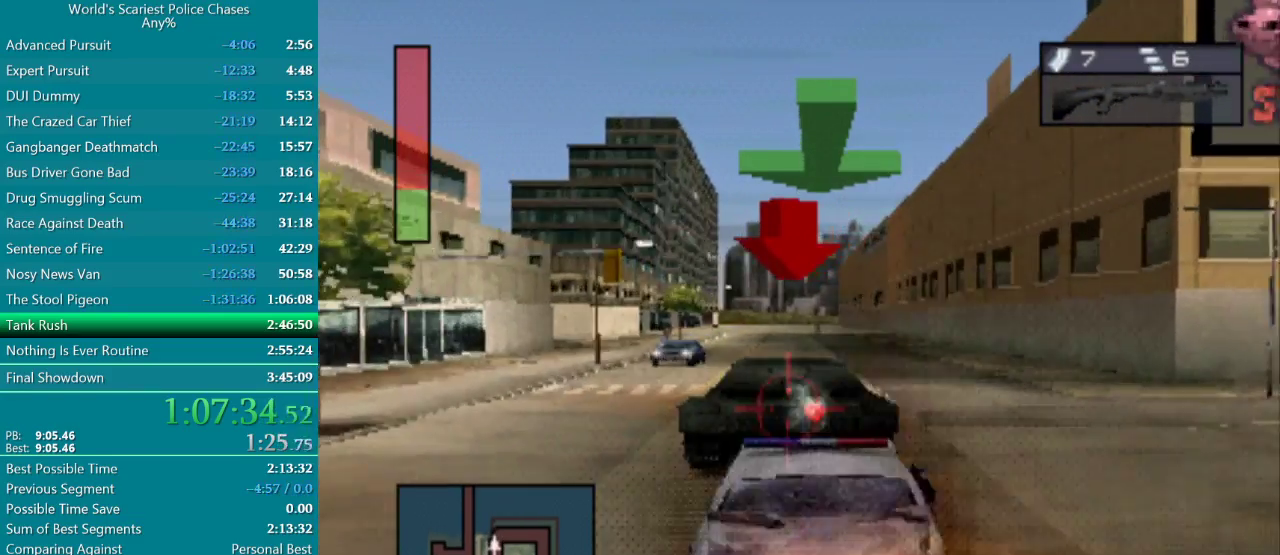
{"buttons": ["R1", "DPAD_RIGHT"], "events": [[50, "R1", "up"], [117, "CROSS", "up"], [150, "R1", "down"], [200, "DPAD_LEFT", "down"], [200, "R1", "up"], [267, "DPAD_LEFT", "up"], [283, "R1", "down"], [383, "R1", "up"], [433, "DPAD_RIGHT", "down"], [450, "R1", "down"]]}
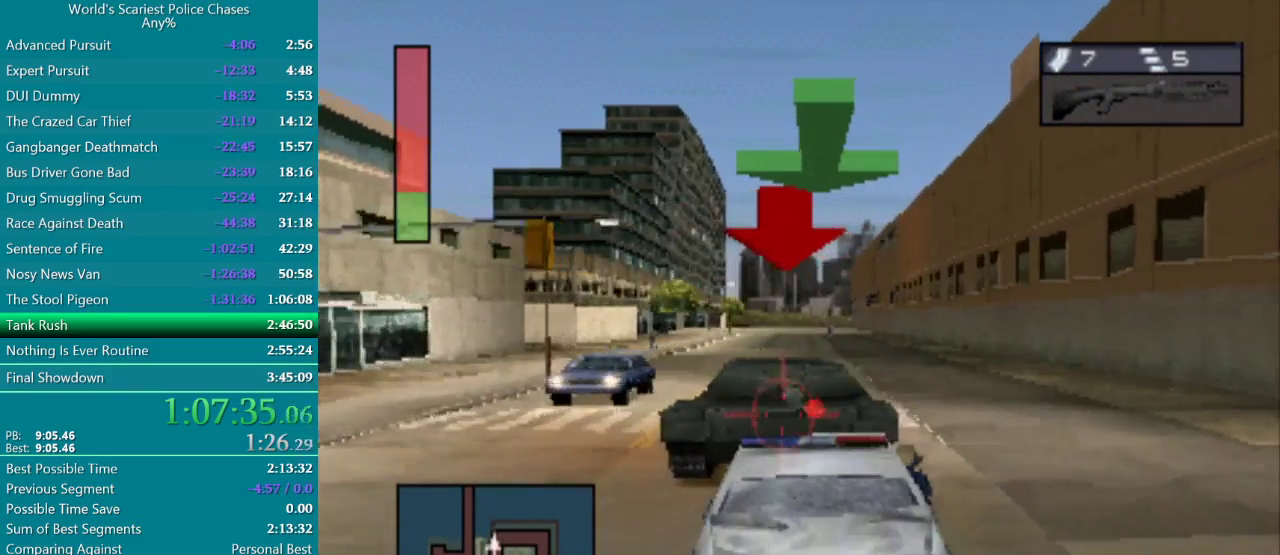
{"buttons": [], "events": [[17, "DPAD_RIGHT", "up"], [67, "R1", "up"], [117, "CROSS", "down"], [400, "R1", "down"], [433, "CROSS", "up"], [467, "R1", "up"]]}
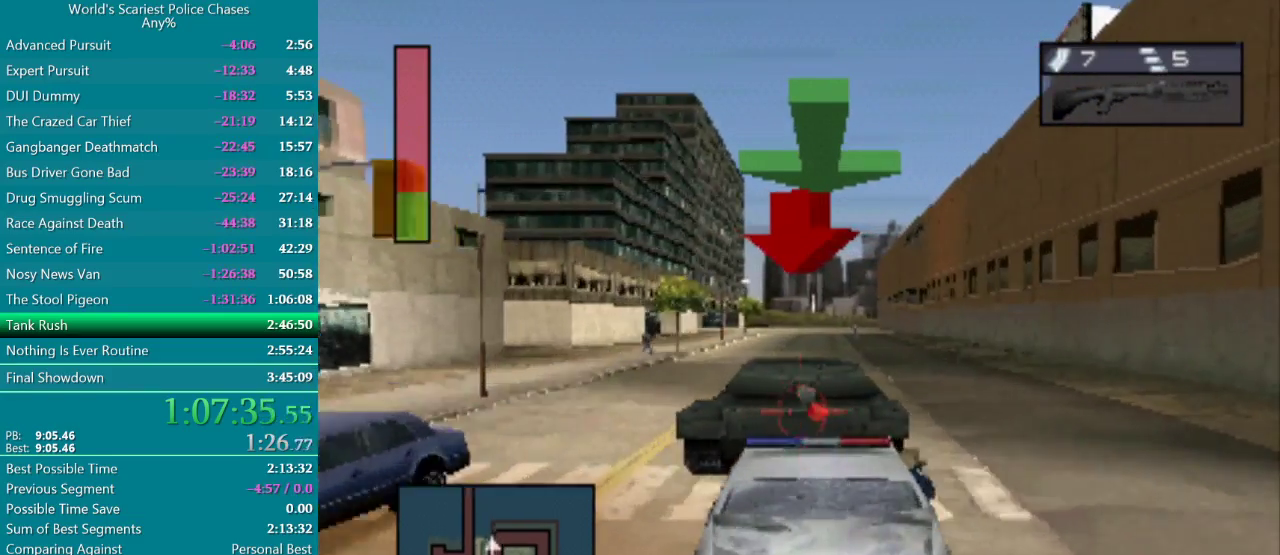
{"buttons": ["CROSS"], "events": [[50, "R1", "down"], [150, "CROSS", "down"], [283, "R1", "up"], [417, "R1", "down"], [467, "R1", "up"]]}
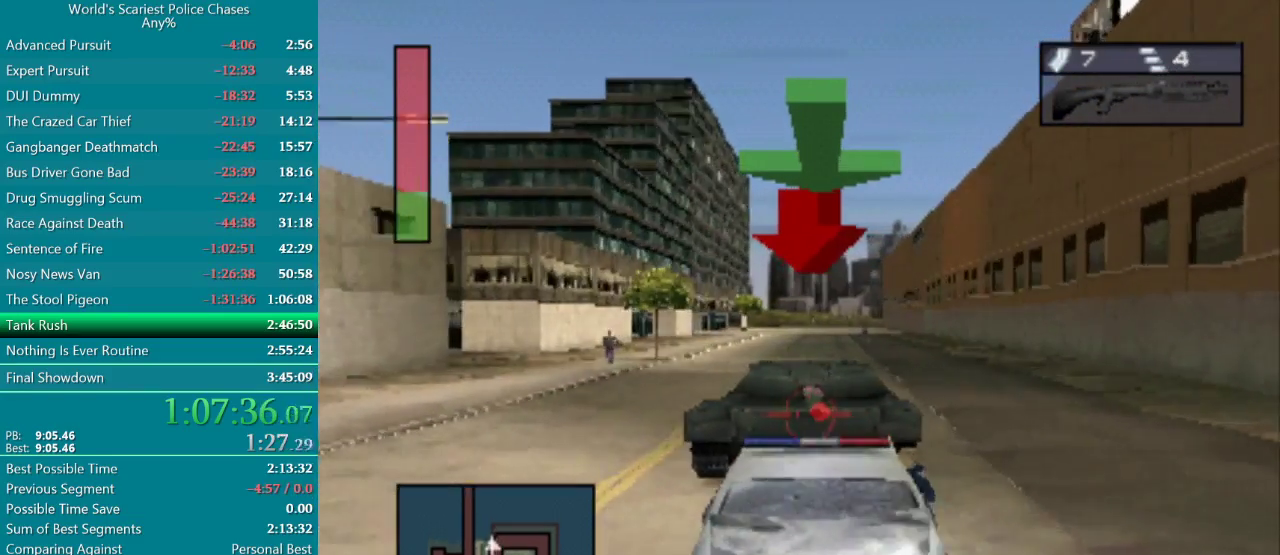
{"buttons": ["CROSS"], "events": [[17, "CROSS", "up"], [83, "R1", "down"], [150, "CROSS", "down"], [150, "R1", "up"], [367, "R1", "down"], [433, "R1", "up"]]}
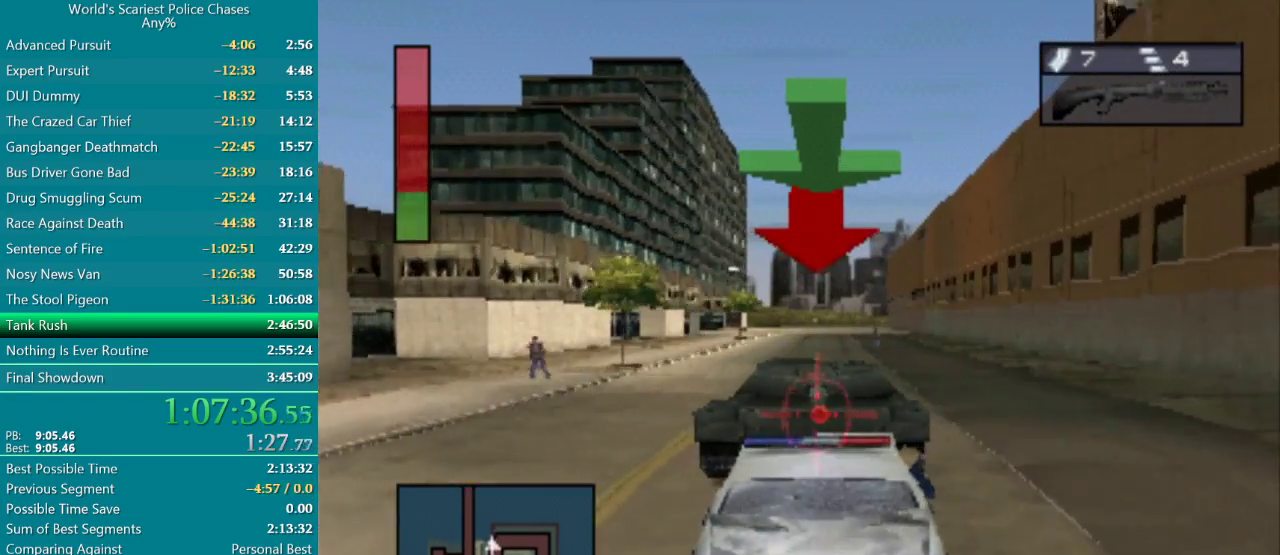
{"buttons": ["CROSS", "R1"], "events": [[33, "R1", "down"], [100, "R1", "up"], [200, "R1", "down"], [283, "R1", "up"], [500, "R1", "down"]]}
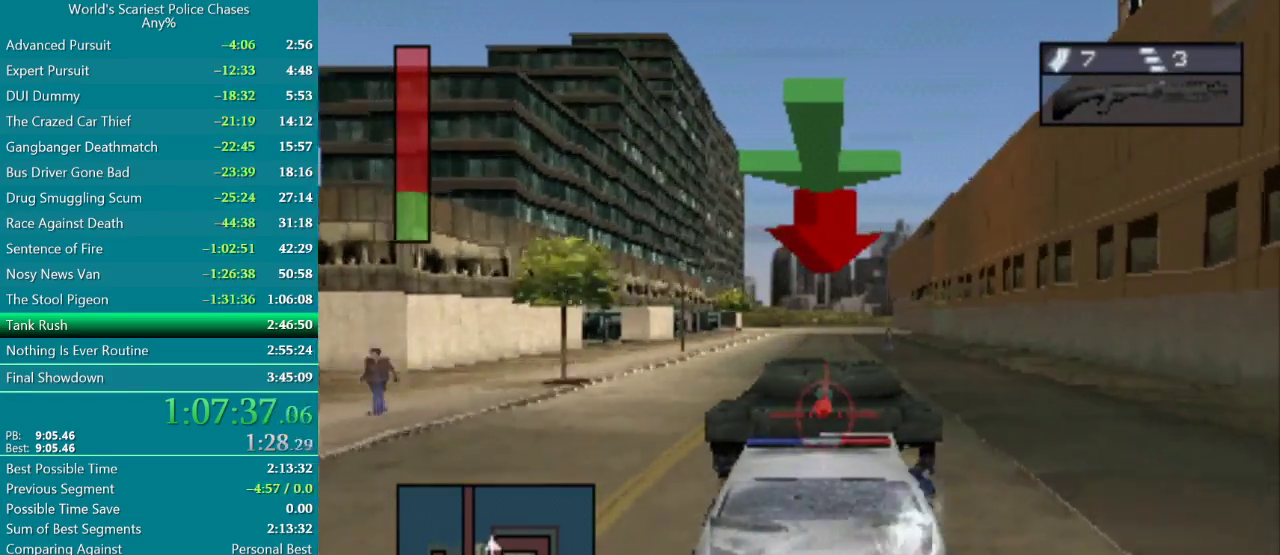
{"buttons": ["CROSS", "R1"], "events": [[83, "R1", "up"], [183, "R1", "down"], [233, "R1", "up"], [333, "R1", "down"], [417, "R1", "up"], [483, "R1", "down"]]}
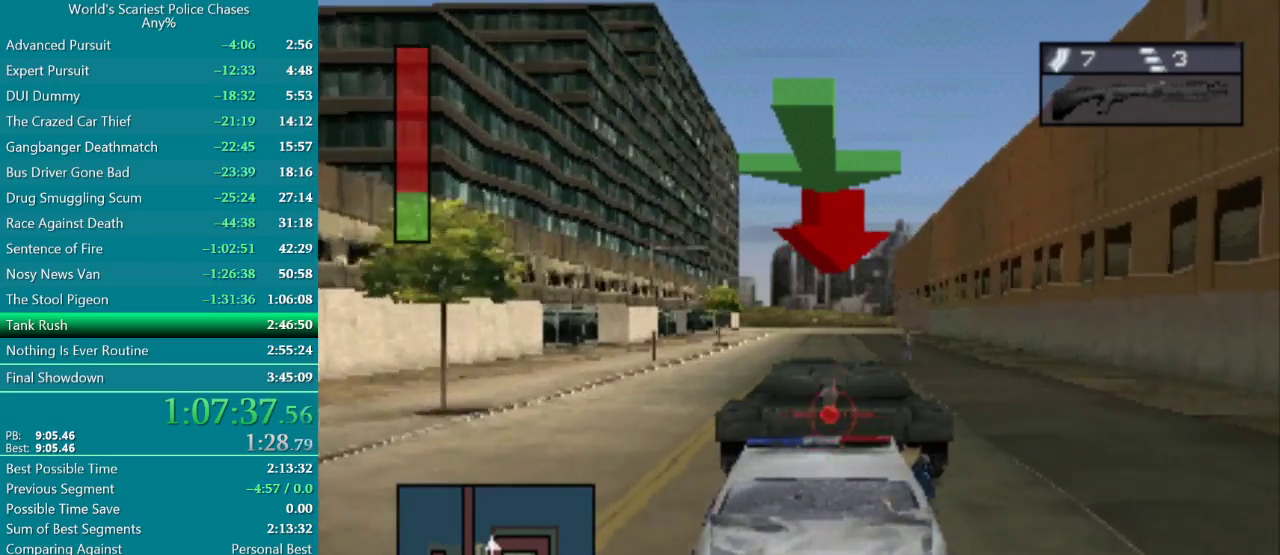
{"buttons": ["R1"], "events": [[417, "CROSS", "up"]]}
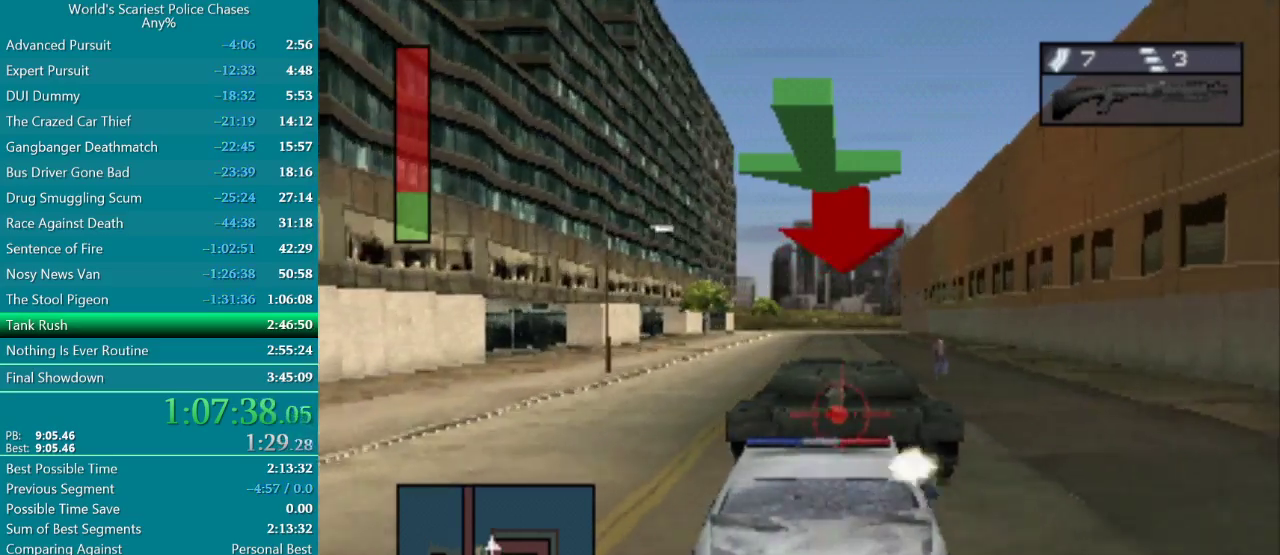
{"buttons": ["CROSS"], "events": [[50, "CROSS", "down"], [400, "CROSS", "up"], [400, "R1", "up"], [483, "CROSS", "down"]]}
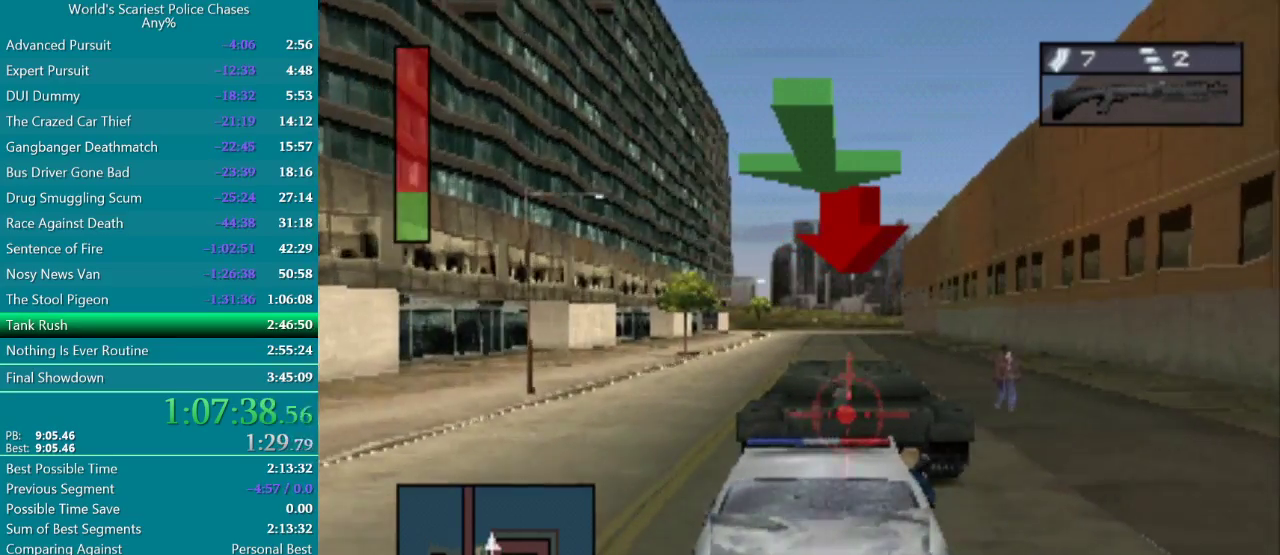
{"buttons": ["CROSS", "R1"], "events": [[83, "R1", "down"], [300, "CROSS", "up"], [350, "DPAD_RIGHT", "down"], [417, "CROSS", "down"], [417, "DPAD_RIGHT", "up"]]}
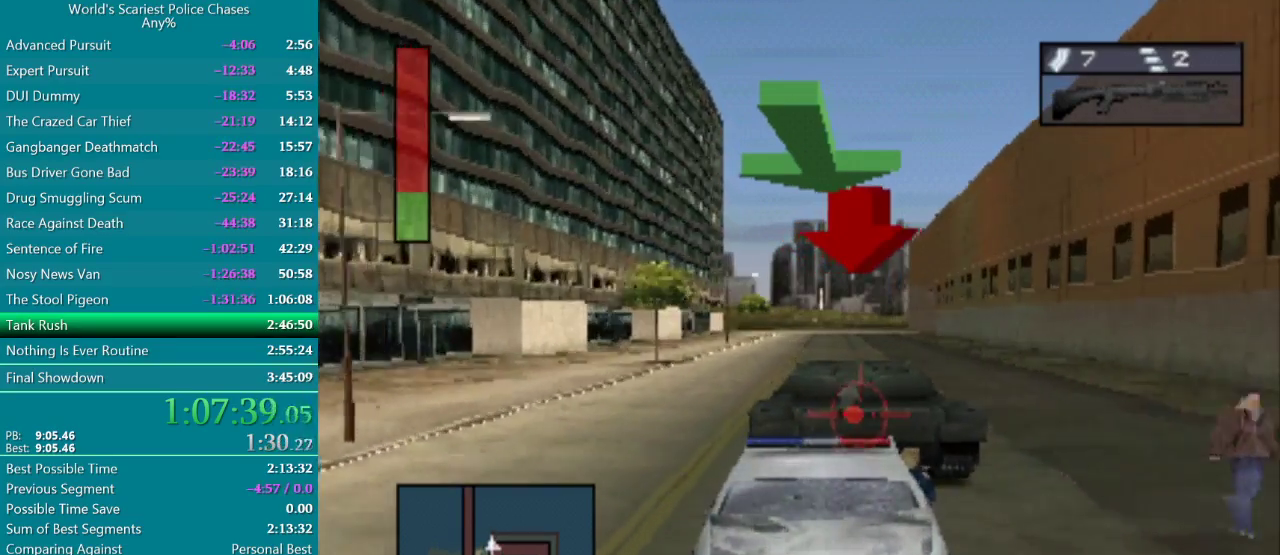
{"buttons": ["CROSS", "R1"], "events": [[200, "CROSS", "up"], [433, "CROSS", "down"]]}
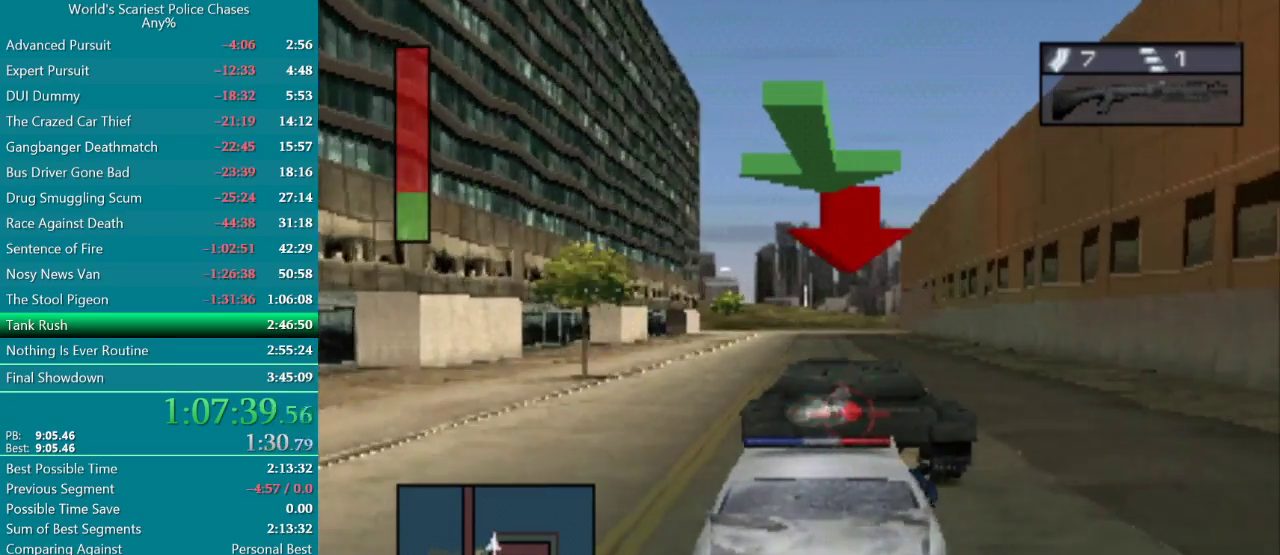
{"buttons": ["R1"], "events": [[100, "CROSS", "up"]]}
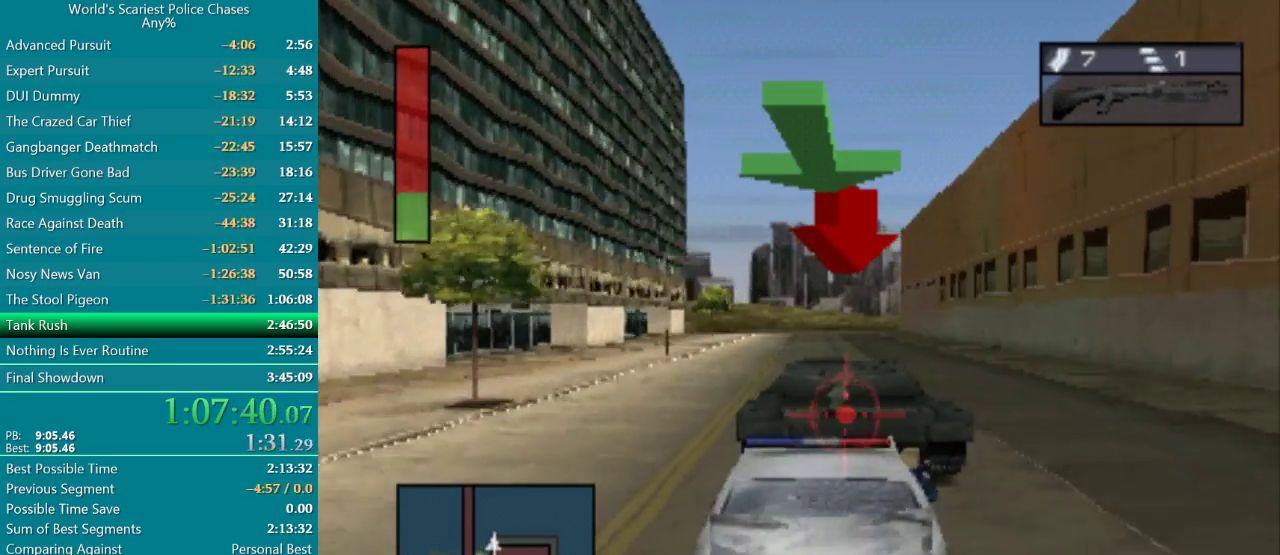
{"buttons": ["L1"], "events": [[283, "CROSS", "down"], [367, "CROSS", "up"], [367, "R1", "up"], [417, "L1", "down"]]}
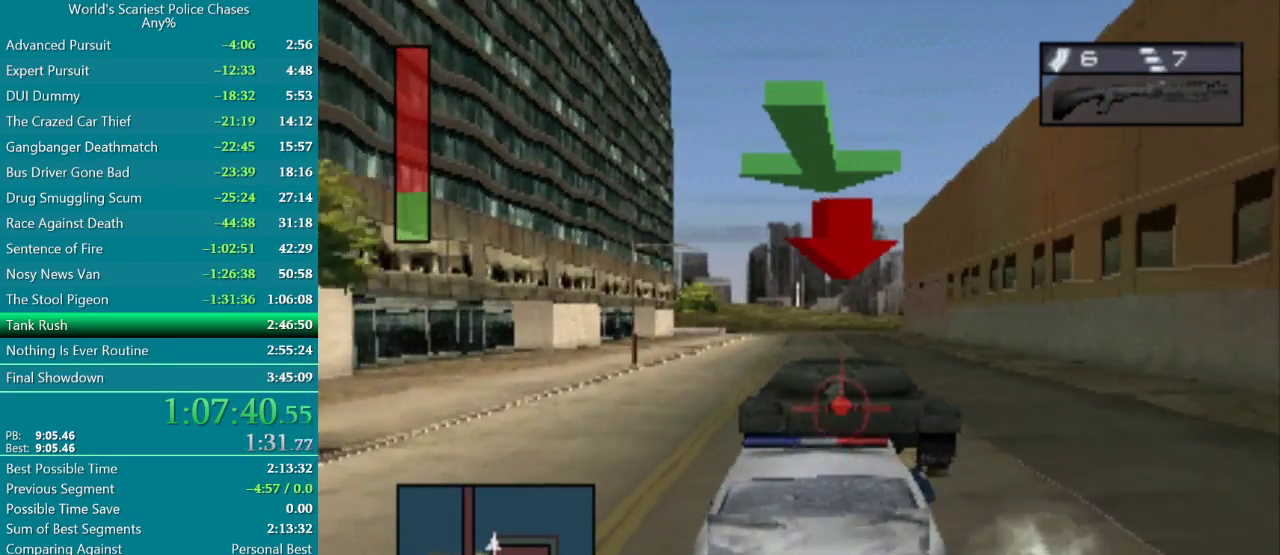
{"buttons": [], "events": [[17, "L1", "up"], [350, "L1", "down"], [433, "L1", "up"]]}
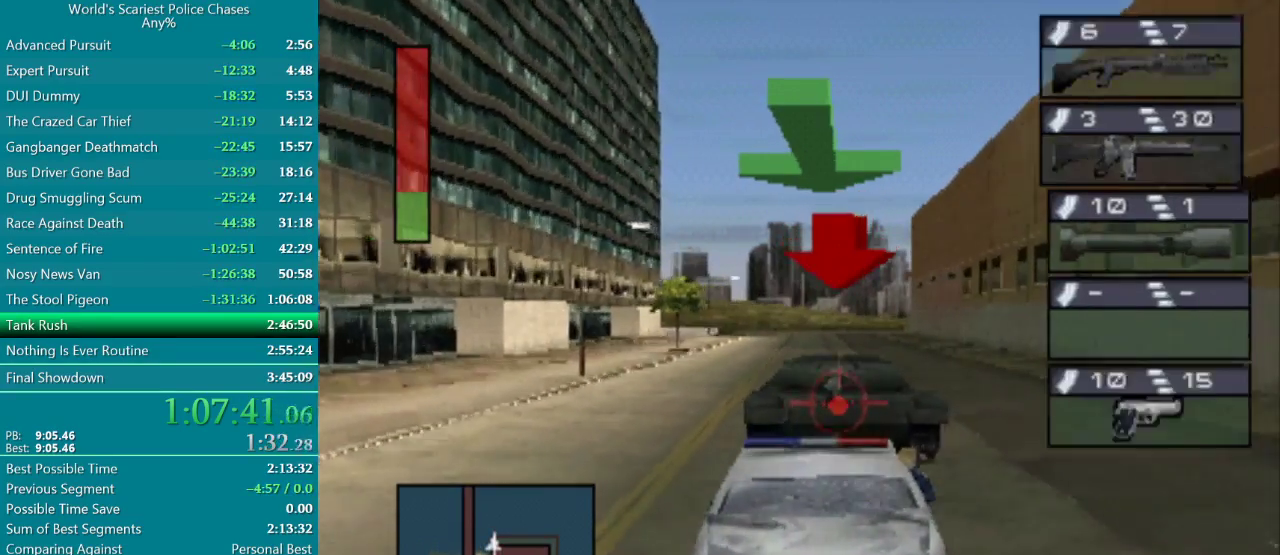
{"buttons": ["L1"], "events": [[300, "R1", "down"], [450, "L1", "down"], [467, "R1", "up"]]}
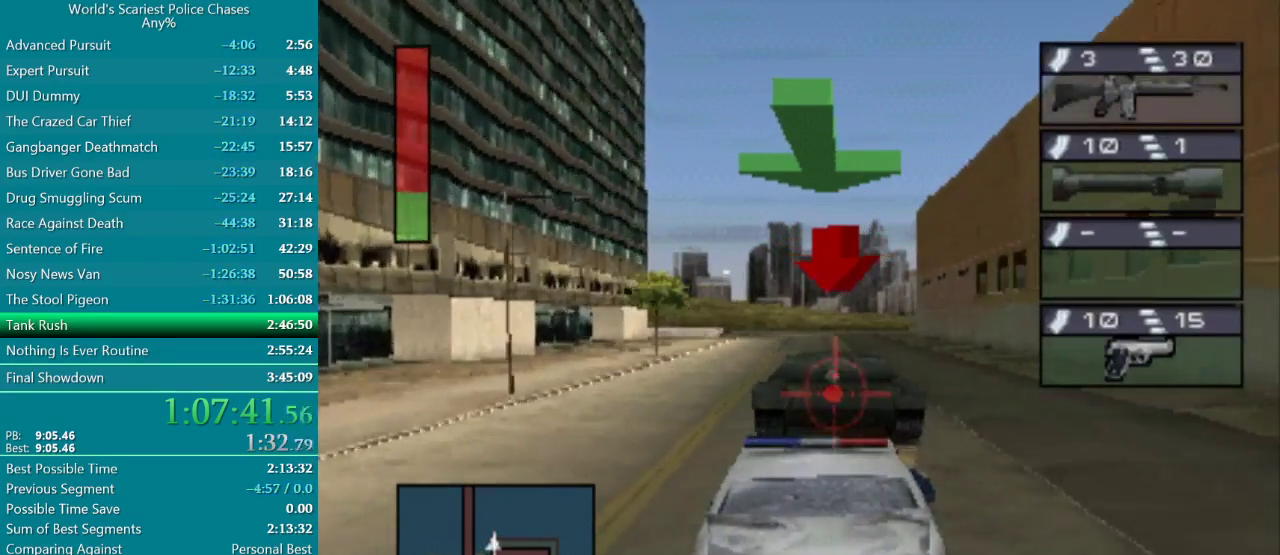
{"buttons": ["CROSS"], "events": [[67, "L1", "up"], [250, "CROSS", "down"], [317, "DPAD_LEFT", "down"], [500, "DPAD_LEFT", "up"]]}
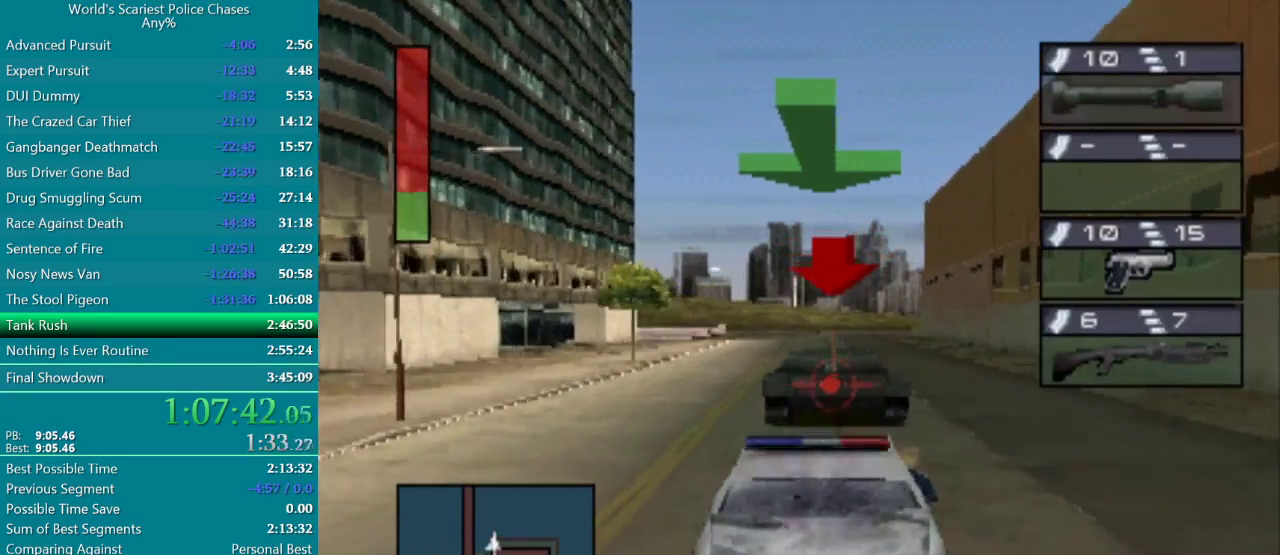
{"buttons": ["CROSS"], "events": [[183, "DPAD_LEFT", "down"], [333, "DPAD_LEFT", "up"]]}
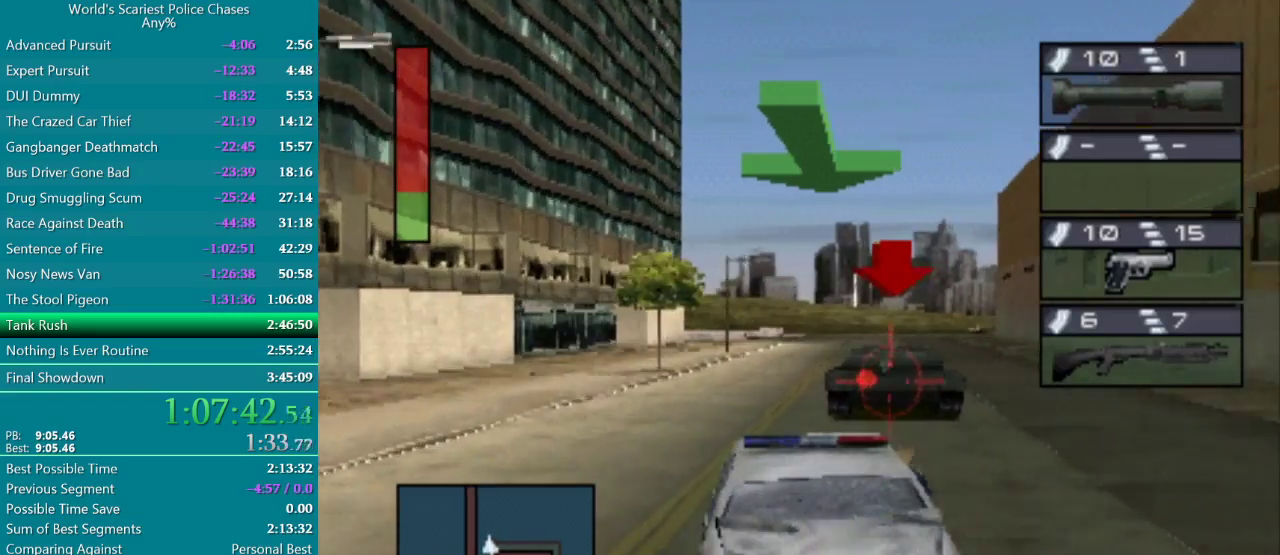
{"buttons": ["CROSS"], "events": [[67, "DPAD_RIGHT", "down"], [217, "DPAD_RIGHT", "up"]]}
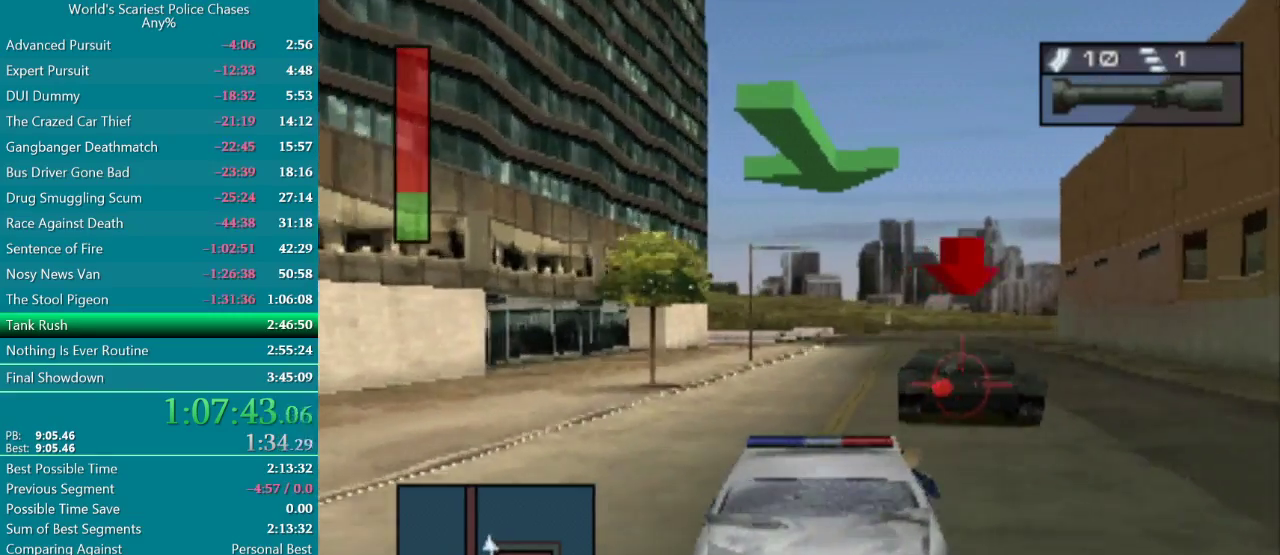
{"buttons": ["DPAD_RIGHT"], "events": [[133, "DPAD_LEFT", "down"], [233, "DPAD_LEFT", "up"], [317, "DPAD_RIGHT", "down"], [367, "CROSS", "up"]]}
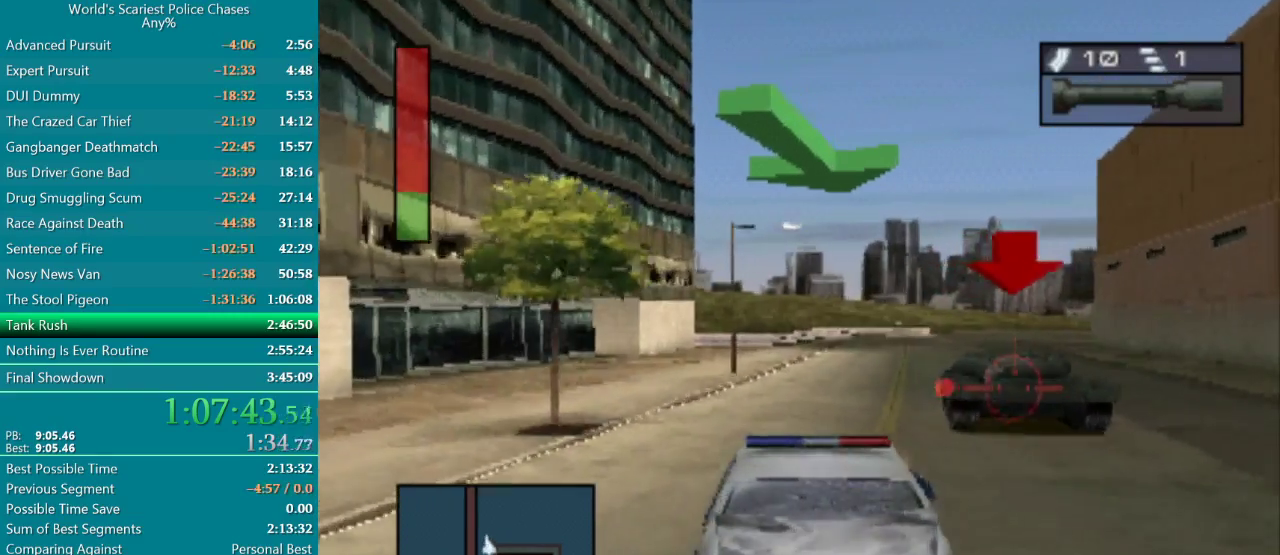
{"buttons": ["R1"], "events": [[33, "DPAD_RIGHT", "up"], [150, "R1", "down"], [217, "R1", "up"], [300, "R1", "down"], [383, "DPAD_LEFT", "down"], [500, "DPAD_LEFT", "up"]]}
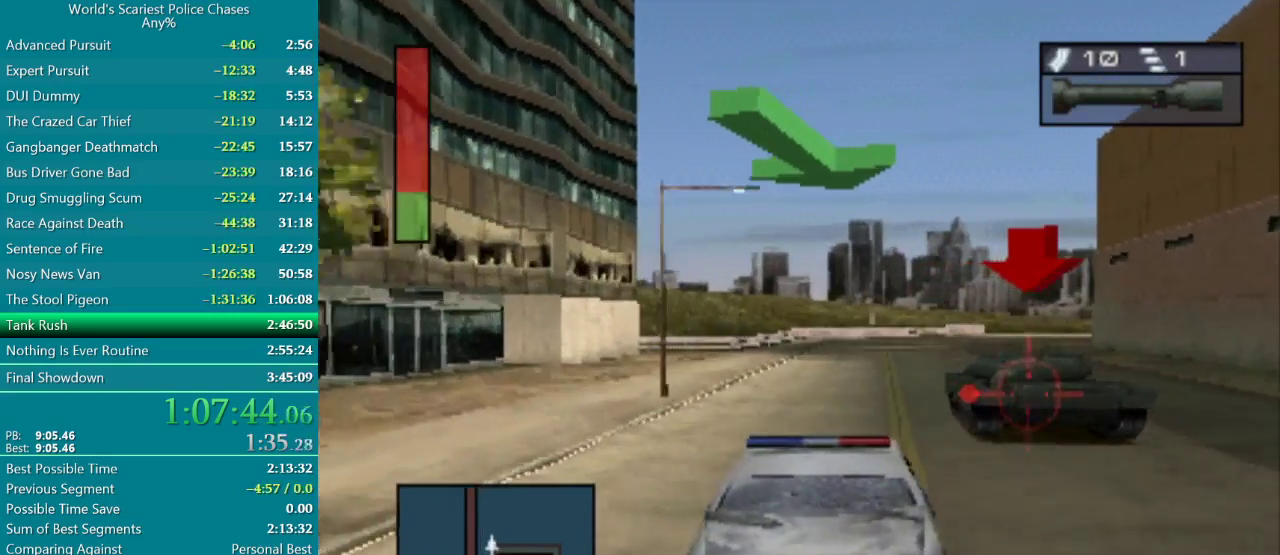
{"buttons": ["DPAD_RIGHT"], "events": [[67, "R1", "up"], [317, "DPAD_RIGHT", "down"]]}
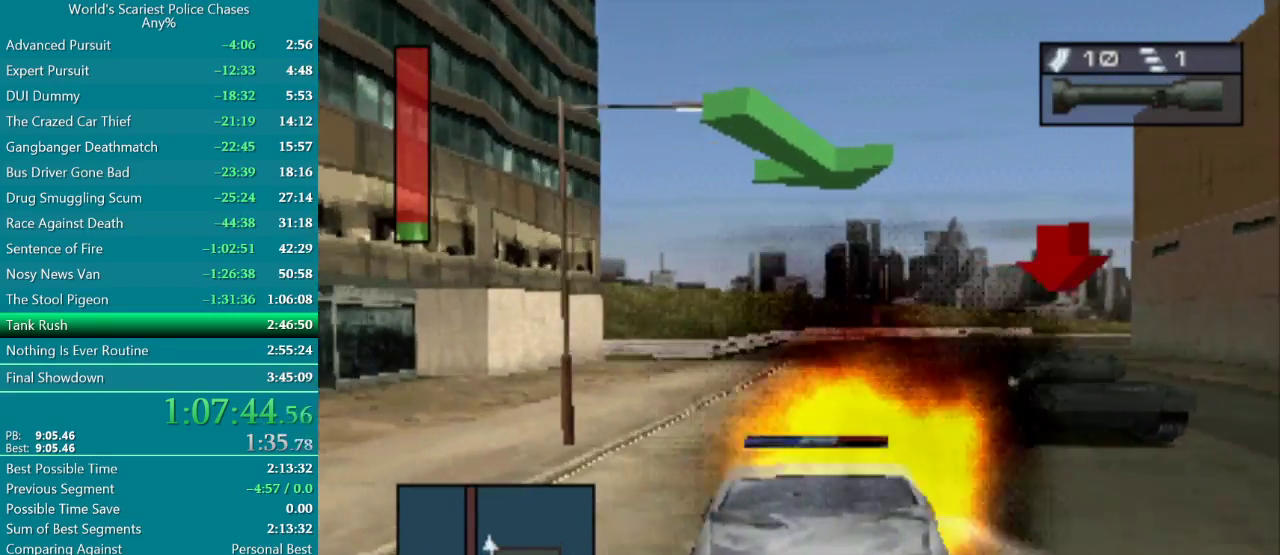
{"buttons": [], "events": [[50, "DPAD_RIGHT", "up"], [100, "R1", "down"], [200, "DPAD_LEFT", "down"], [217, "R1", "up"], [400, "DPAD_LEFT", "up"]]}
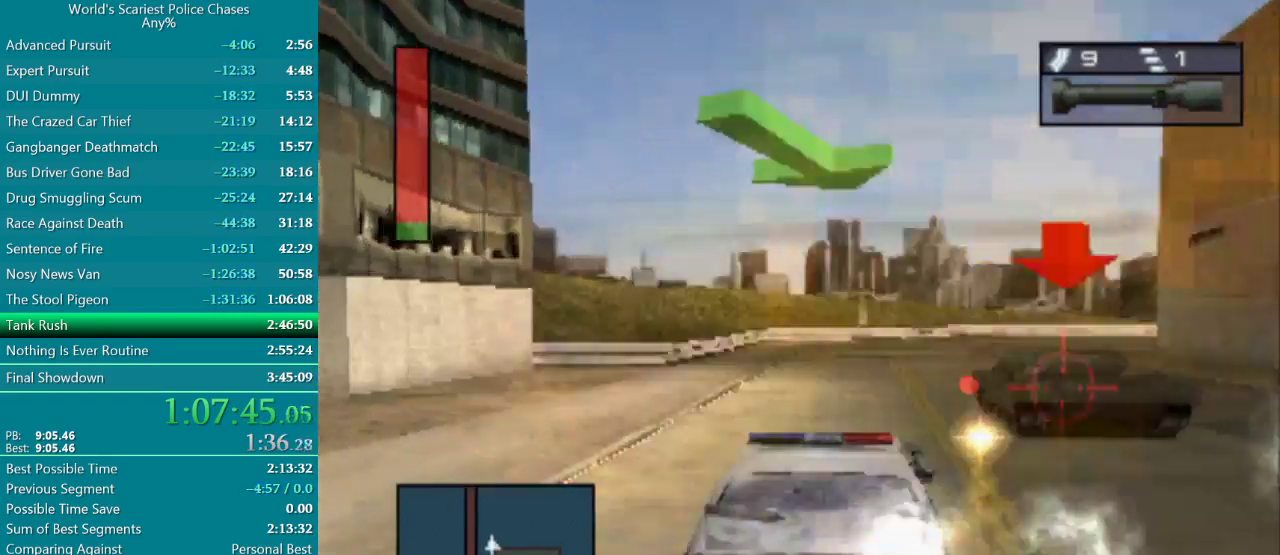
{"buttons": [], "events": [[133, "DPAD_RIGHT", "down"], [450, "DPAD_RIGHT", "up"]]}
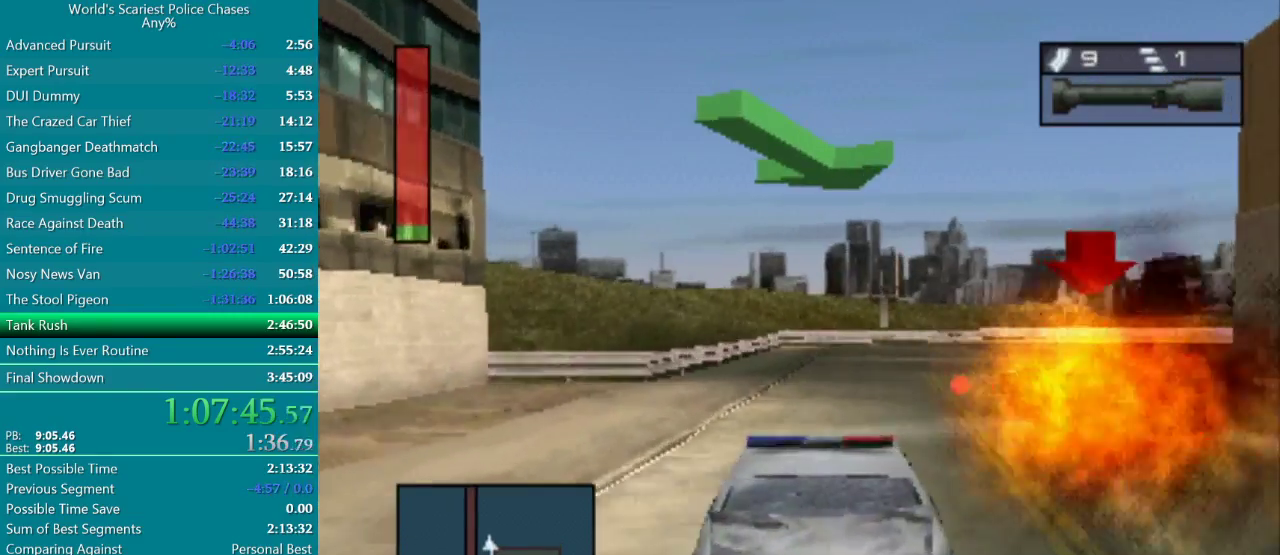
{"buttons": ["R1"], "events": [[50, "R1", "down"], [133, "R1", "up"], [200, "DPAD_RIGHT", "down"], [317, "CROSS", "down"], [317, "DPAD_RIGHT", "up"], [433, "CROSS", "up"], [500, "R1", "down"]]}
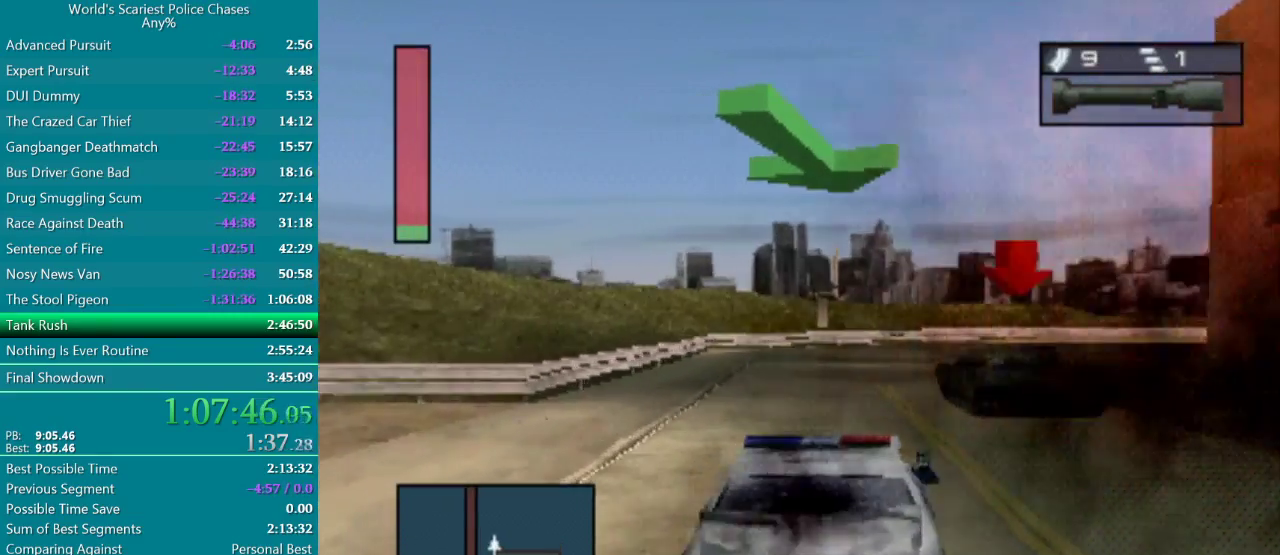
{"buttons": ["R1"], "events": [[100, "R1", "up"], [167, "R1", "down"], [250, "DPAD_RIGHT", "down"], [267, "R1", "up"], [333, "R1", "down"], [483, "DPAD_RIGHT", "up"]]}
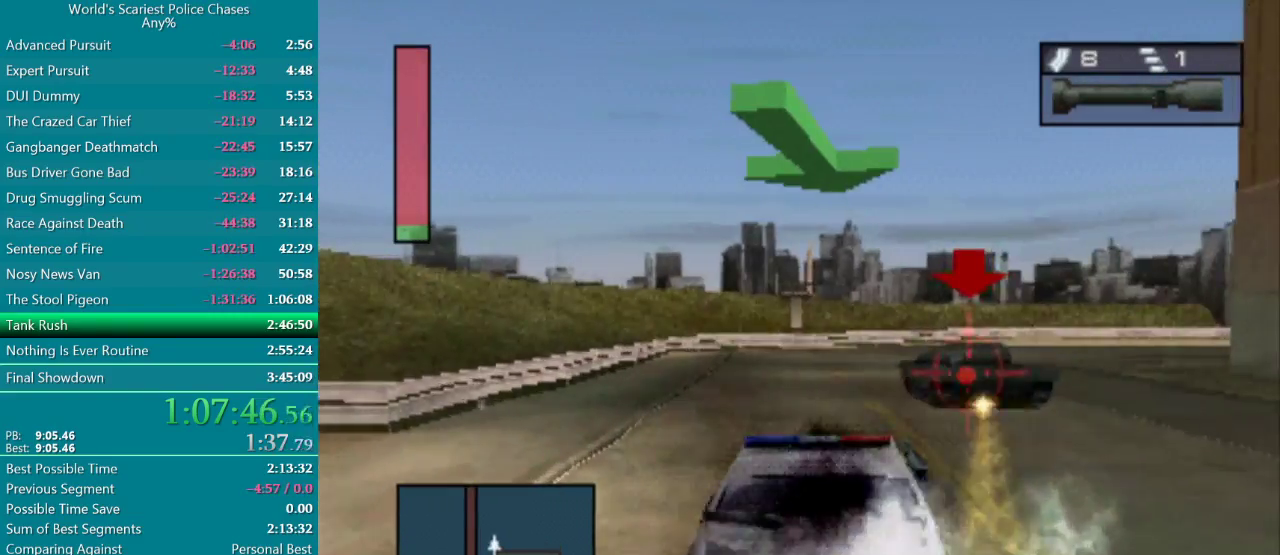
{"buttons": ["R1"], "events": [[50, "R1", "up"], [167, "DPAD_RIGHT", "down"], [167, "R1", "down"], [267, "R1", "up"], [283, "DPAD_RIGHT", "up"], [350, "R1", "down"], [433, "R1", "up"], [483, "R1", "down"]]}
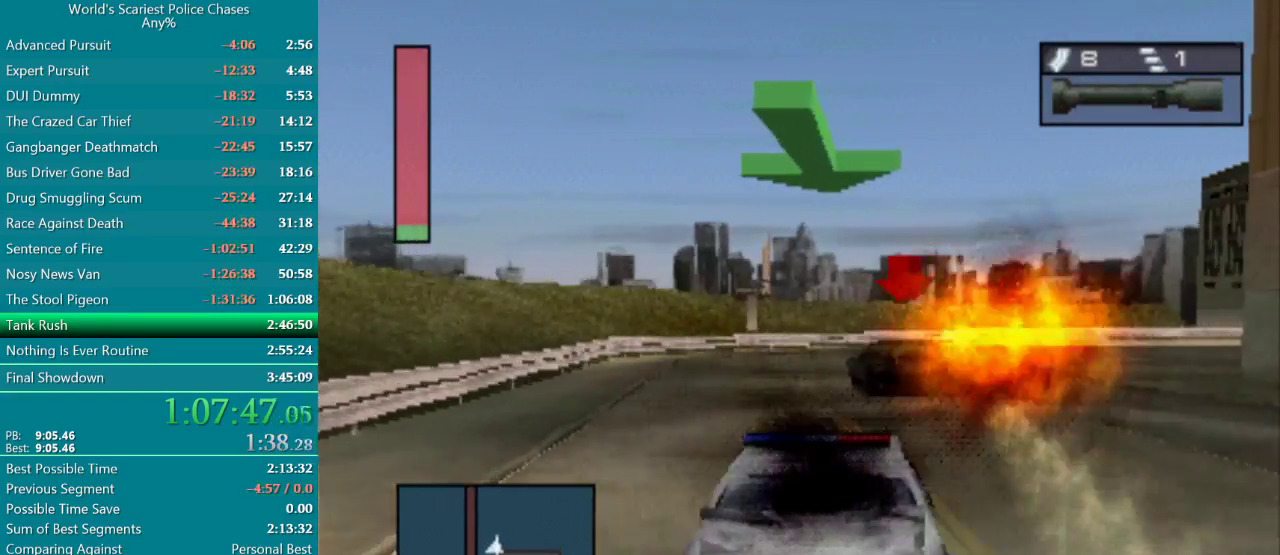
{"buttons": ["CROSS", "R1", "DPAD_RIGHT"], "events": [[100, "R1", "up"], [133, "DPAD_RIGHT", "down"], [150, "CROSS", "down"], [150, "R1", "down"], [250, "R1", "up"], [317, "R1", "down"], [367, "DPAD_RIGHT", "up"], [433, "R1", "up"], [483, "DPAD_RIGHT", "down"], [500, "R1", "down"]]}
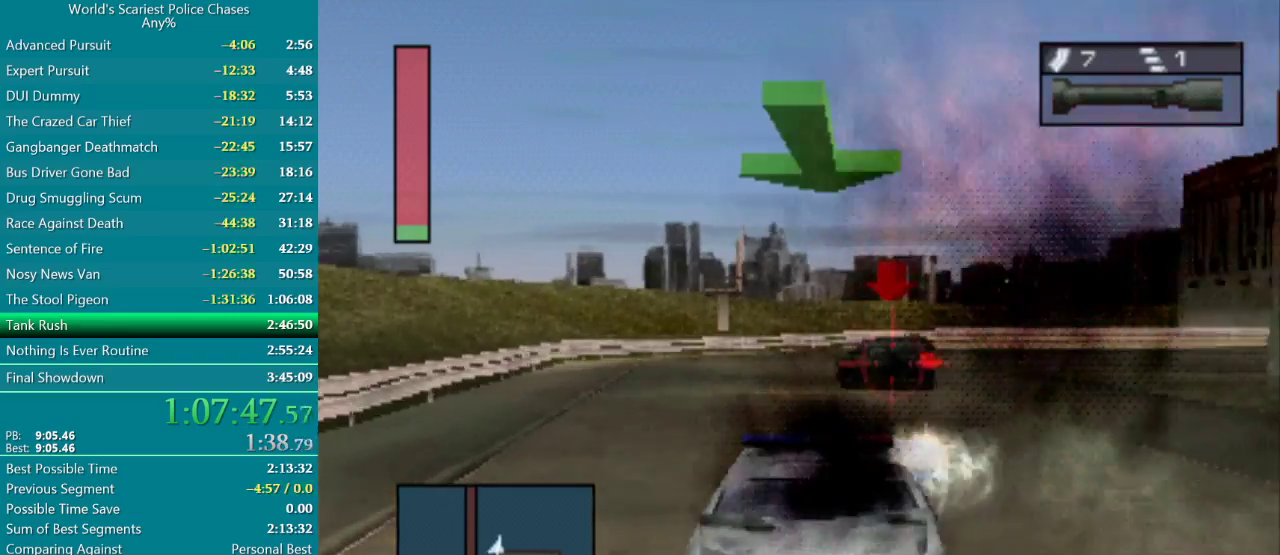
{"buttons": ["CROSS", "DPAD_RIGHT"], "events": [[83, "R1", "up"], [167, "R1", "down"], [267, "R1", "up"], [317, "DPAD_RIGHT", "up"], [367, "R1", "down"], [383, "DPAD_RIGHT", "down"], [450, "R1", "up"]]}